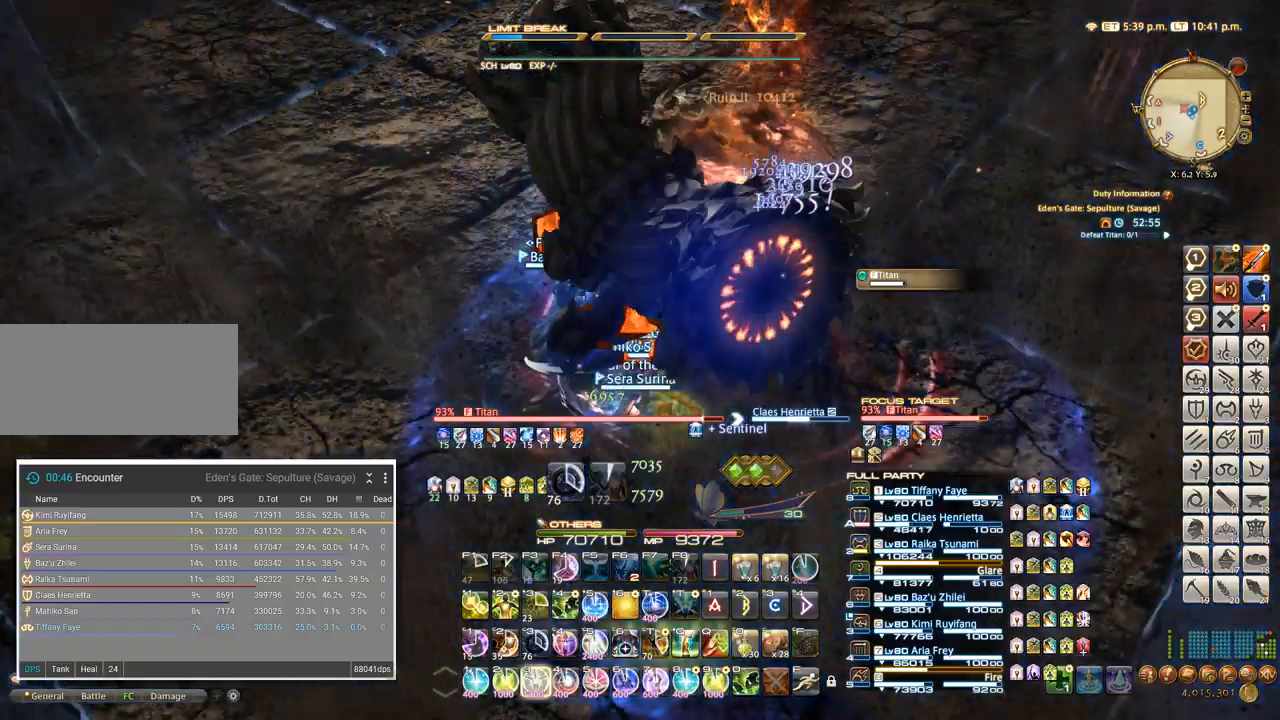
Gameplay with keyboard; each line is a JSON object with the keys held at the frame after it. "events" lists presses ("down") and releases ("up") of ".", "/", "0", "1", "2", "3", "4", "5", "6", "7", "8", "9", "a", "alt_l", "alt_r", "b", "backslash", "backspace", "c", "caps_lock", "comma", "ctrl_l", "ctrl_r", "d", "e", "equals", "escape", "f", "f1", "f10", "f11", "f12", "f2", "f3", "f4", "f5", "f6", "f7", "f8", "f9", "g", "h", "i", "j", "k", "l", "lbracket", "m", "minus", "n", "o", "p", "q", "quote", "r", "rbracket", "return", "s", "semicolon", "shift_l", "shift_r", "space", "super", "t", "tab", "tilde", "u", "v", "w", "x" and "y" between this image and that frame as [ms after this image, input, new state], when the widget could be followed in between. No other keys are recorded. Mouse input is not recorded. Not read: z.
{"keys": ["4"], "events": [[150, "a", "down"], [350, "a", "up"], [350, "tab", "down"], [417, "4", "down"], [467, "tab", "up"]]}
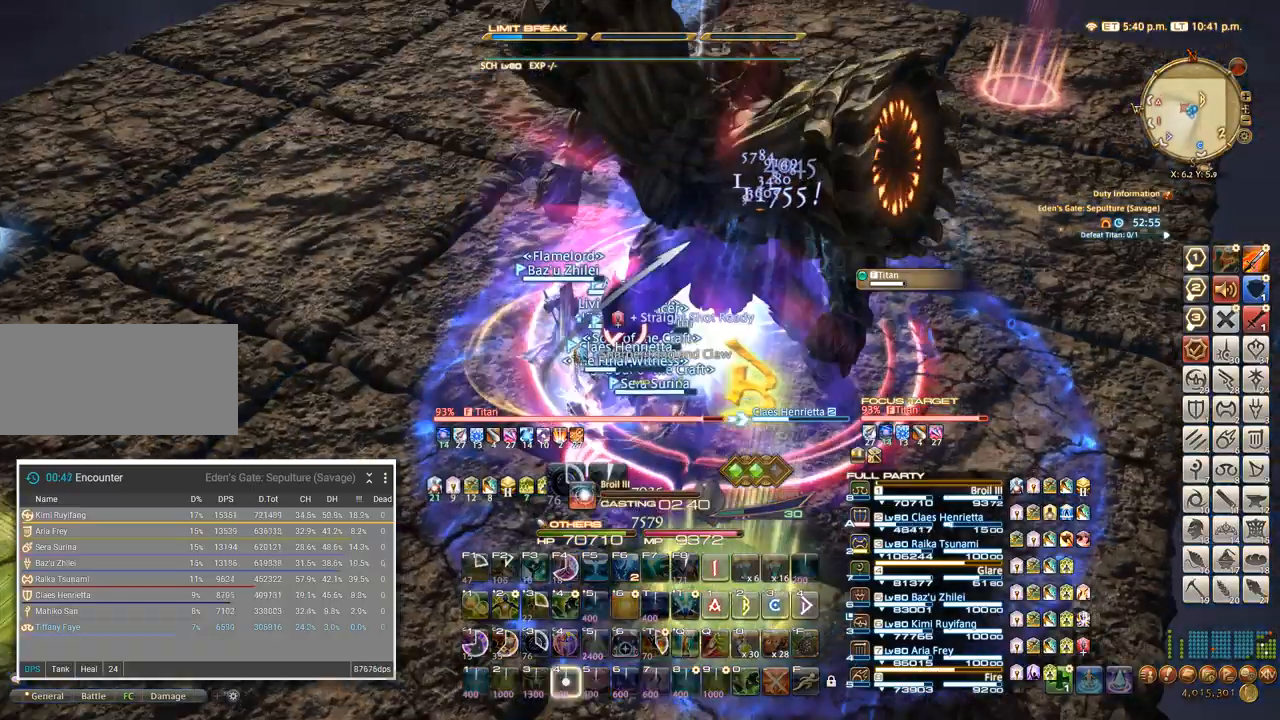
{"keys": ["4"], "events": [[150, "4", "up"], [334, "4", "down"], [417, "4", "up"], [467, "4", "down"]]}
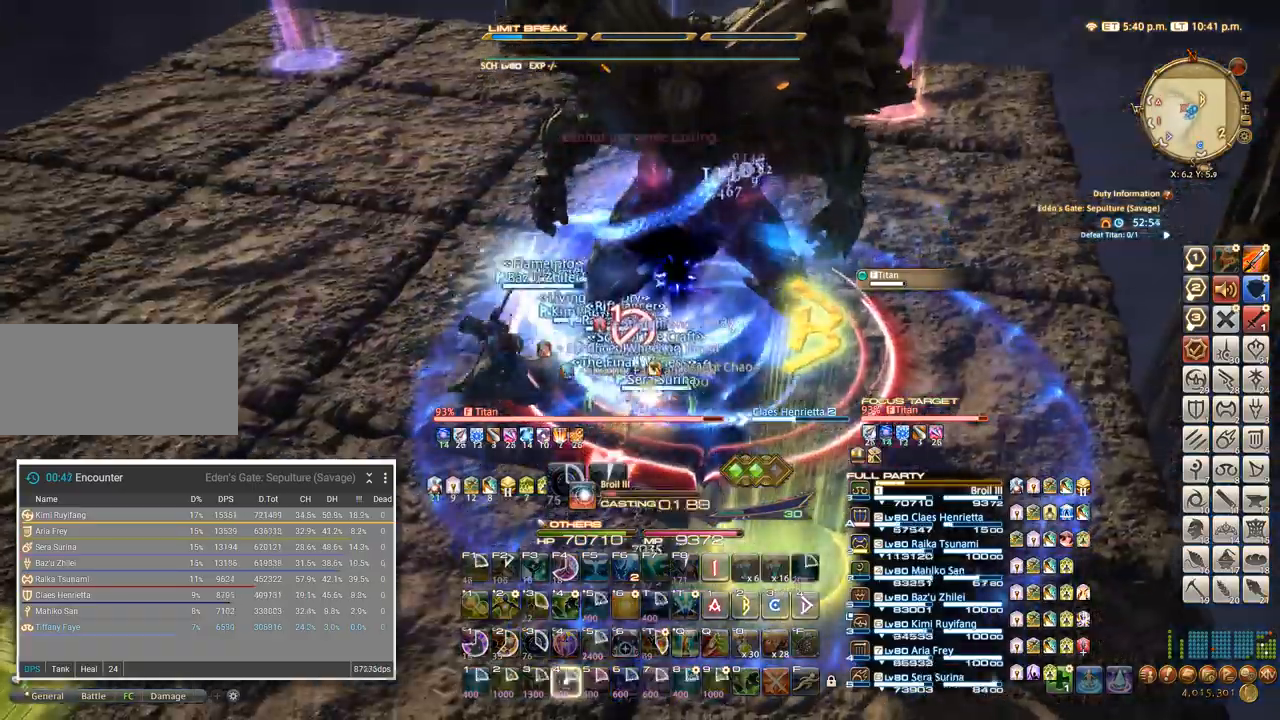
{"keys": [], "events": [[34, "4", "up"]]}
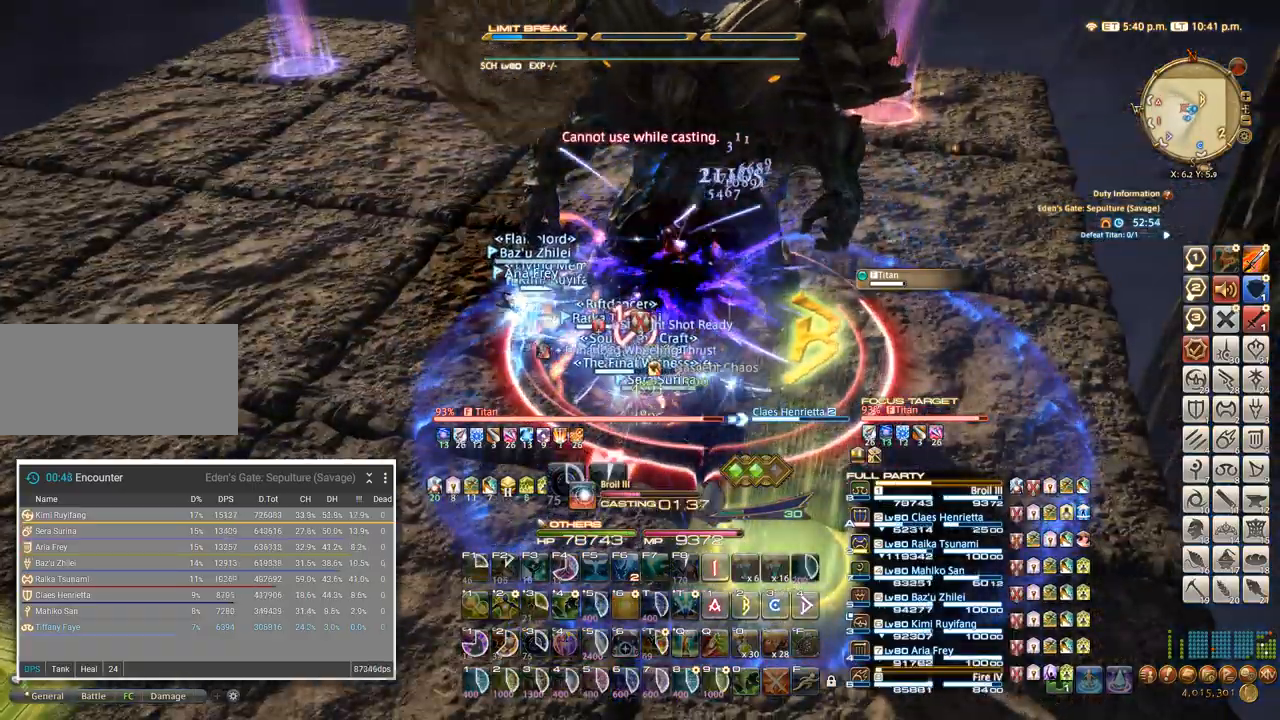
{"keys": [], "events": []}
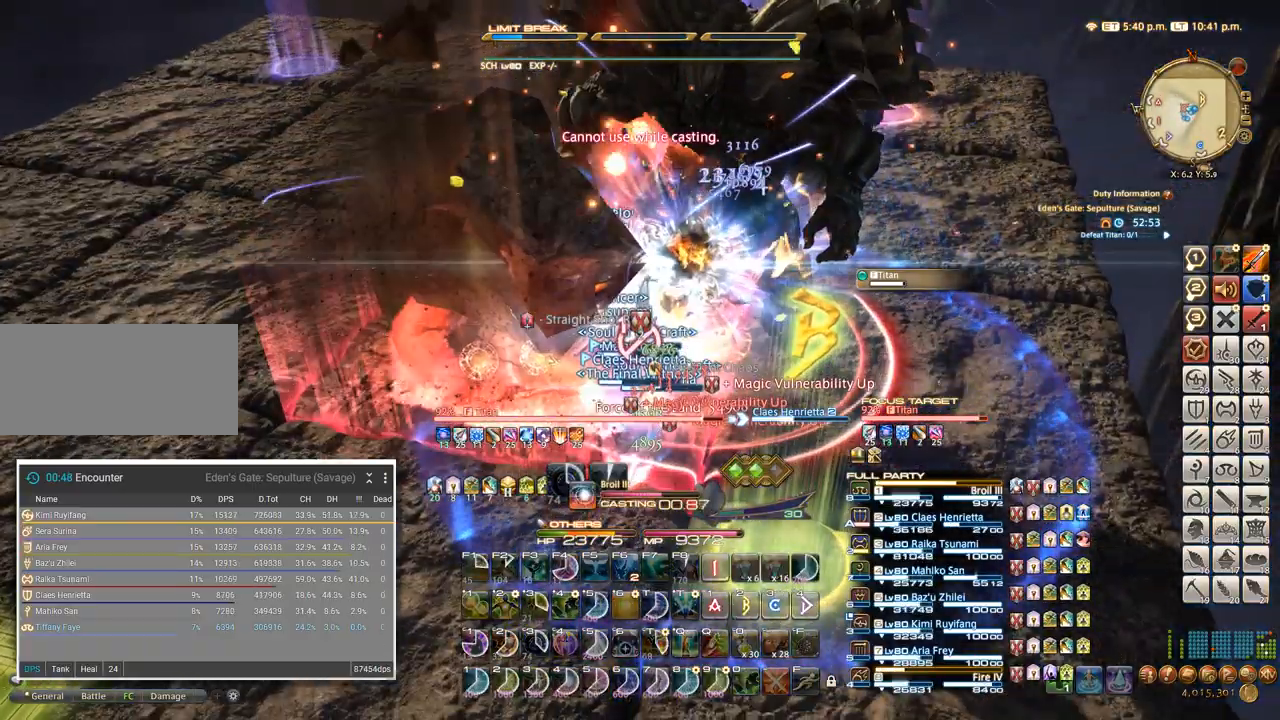
{"keys": ["q", "shift_l"], "events": [[184, "shift_l", "down"], [300, "q", "down"], [417, "q", "up"], [450, "q", "down"]]}
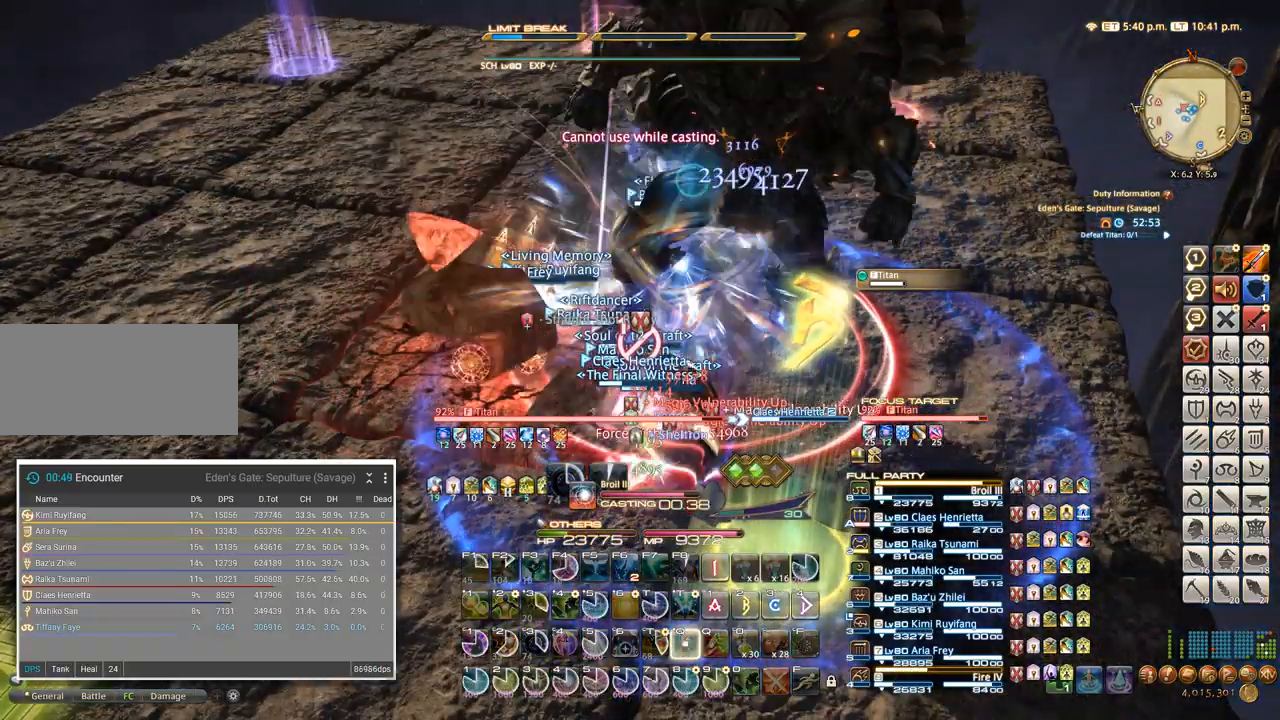
{"keys": ["a"], "events": [[17, "q", "up"], [100, "q", "down"], [167, "q", "up"], [217, "q", "down"], [300, "q", "up"], [317, "shift_l", "up"], [367, "w", "down"], [417, "a", "down"], [434, "w", "up"]]}
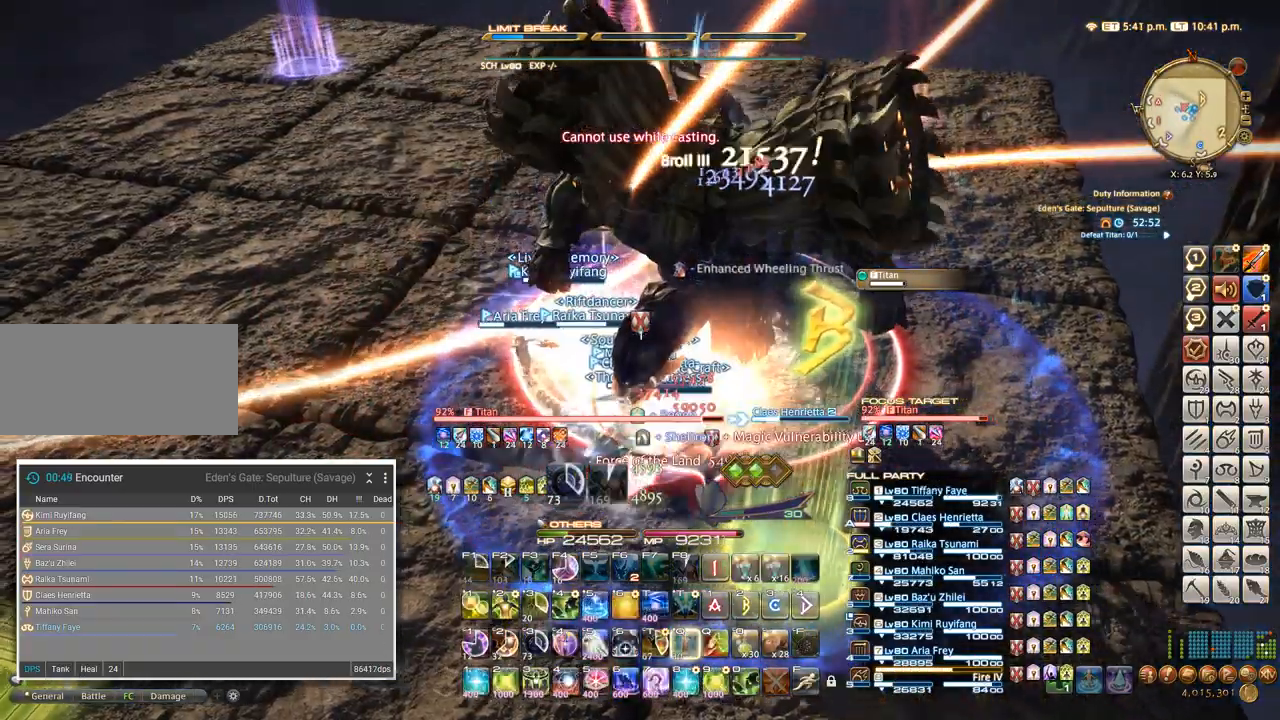
{"keys": ["4", "tab"], "events": [[34, "w", "down"], [84, "w", "up"], [317, "a", "up"], [400, "tab", "down"], [484, "4", "down"]]}
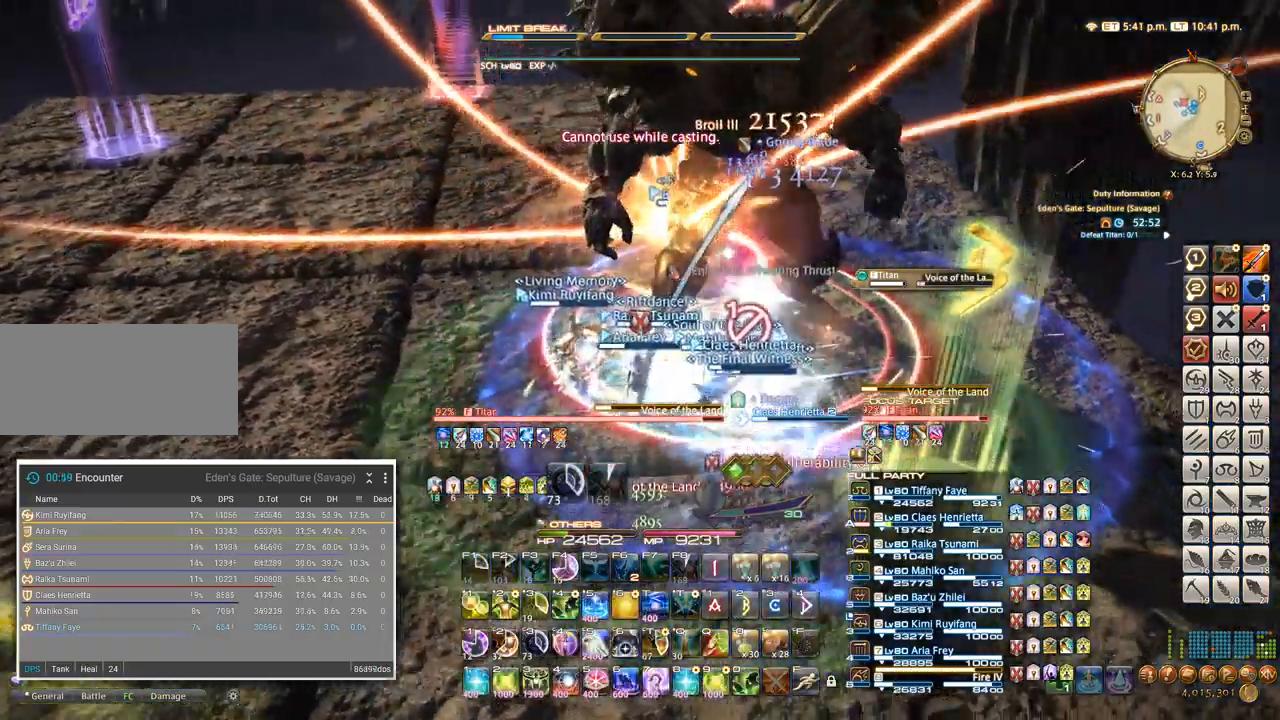
{"keys": [], "events": [[17, "tab", "up"], [84, "4", "up"], [200, "4", "down"], [217, "4", "up"], [317, "4", "down"], [484, "4", "up"]]}
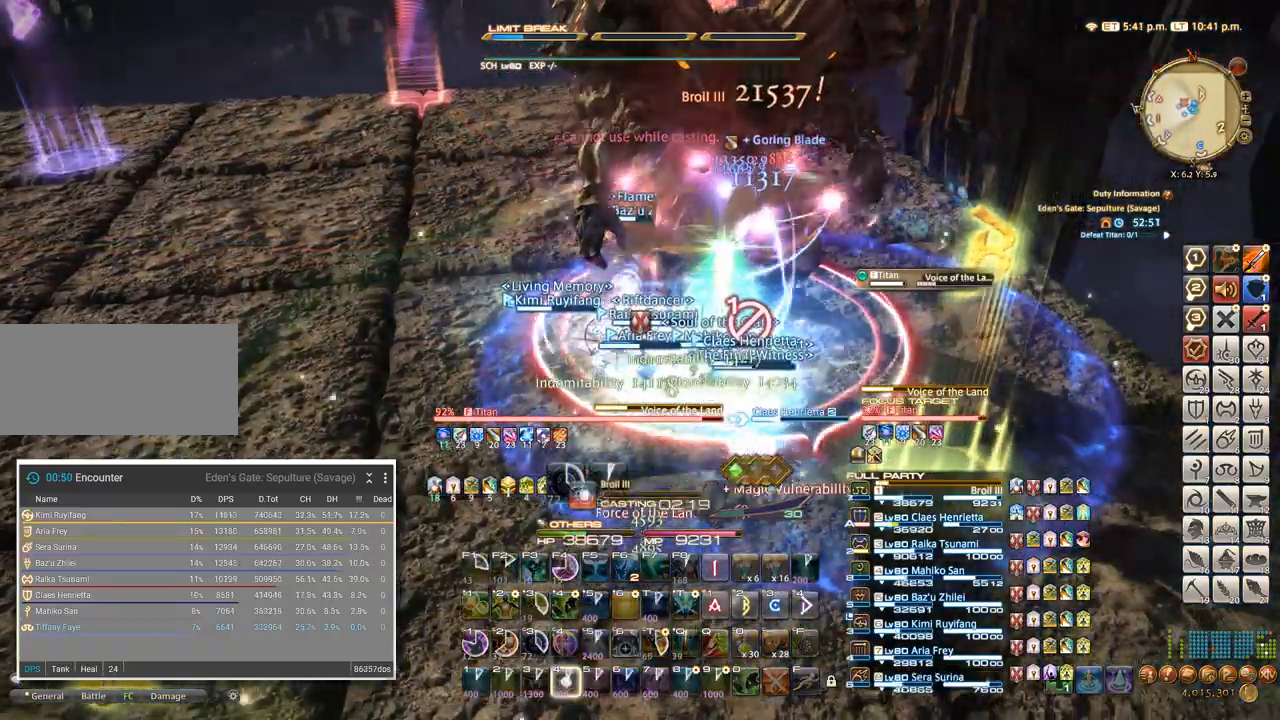
{"keys": ["4"], "events": [[84, "4", "down"], [134, "4", "up"], [184, "4", "down"], [267, "4", "up"], [334, "4", "down"], [400, "4", "up"], [484, "4", "down"]]}
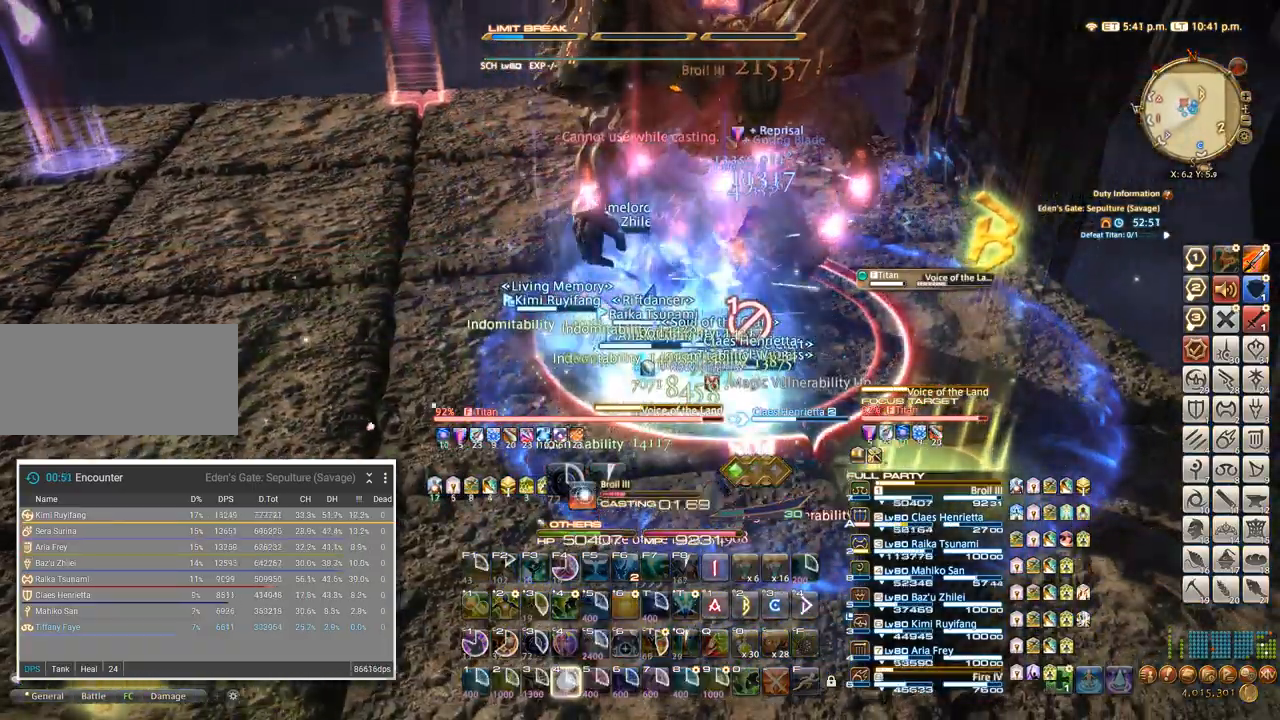
{"keys": [], "events": [[50, "4", "up"], [117, "4", "down"], [184, "4", "up"], [267, "4", "down"], [334, "4", "up"], [400, "4", "down"], [467, "4", "up"]]}
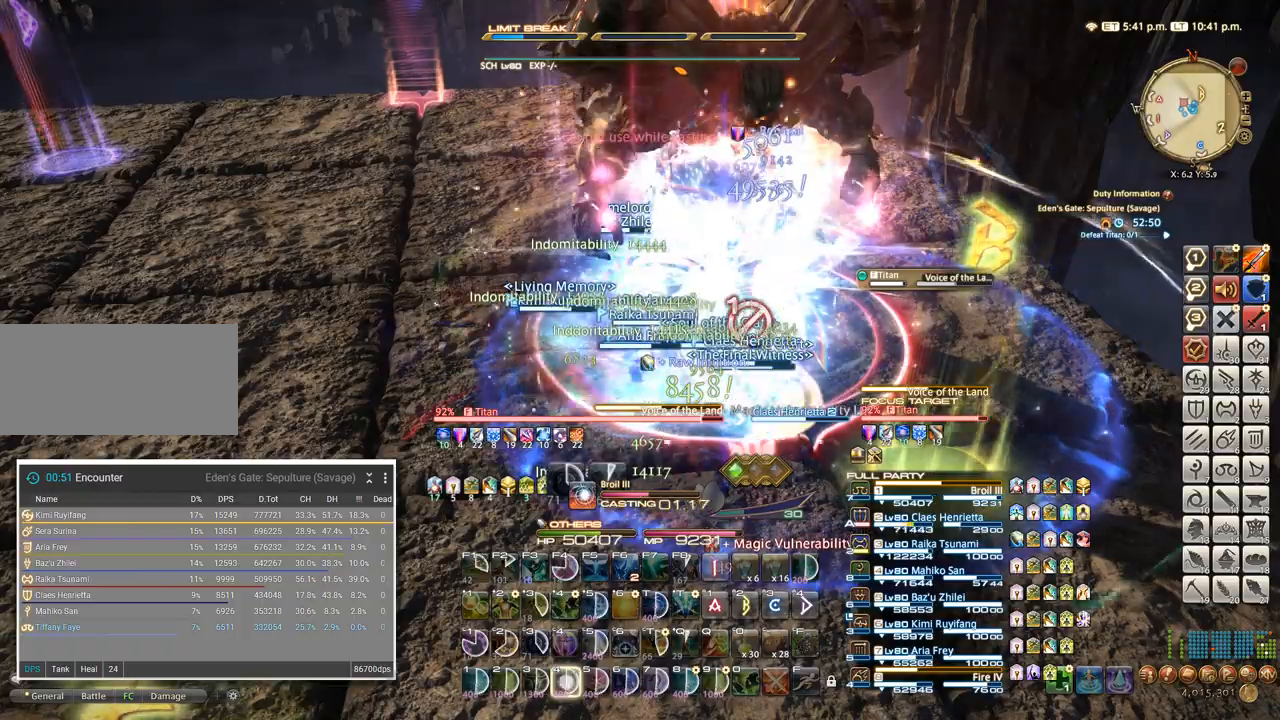
{"keys": [], "events": [[34, "4", "down"], [100, "4", "up"]]}
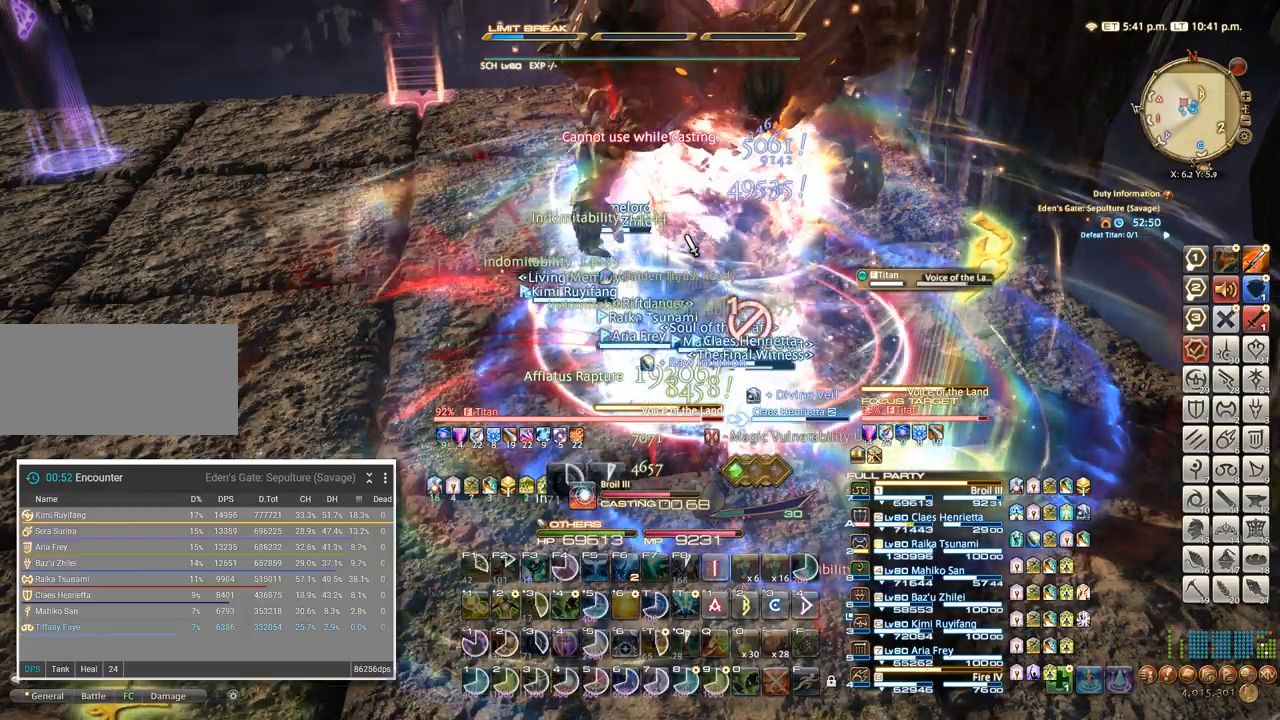
{"keys": ["4"], "events": [[500, "4", "down"]]}
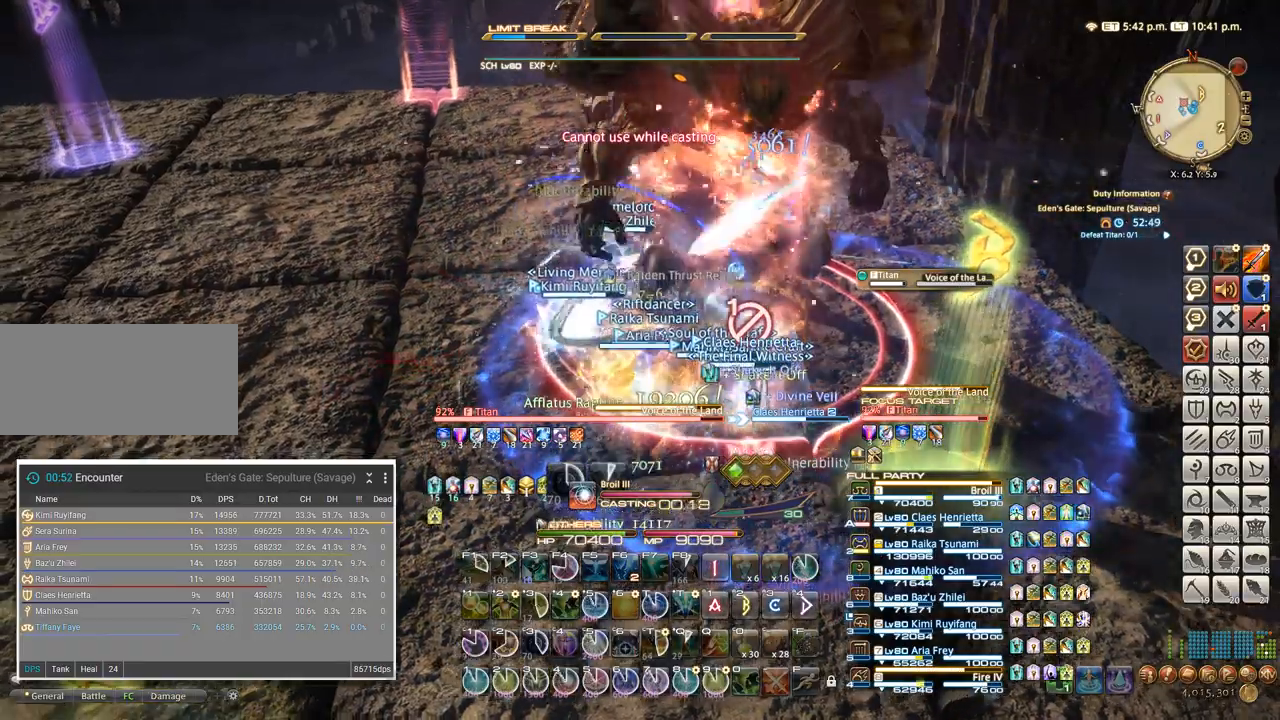
{"keys": [], "events": [[100, "4", "up"], [184, "4", "down"], [267, "4", "up"], [350, "4", "down"], [434, "4", "up"]]}
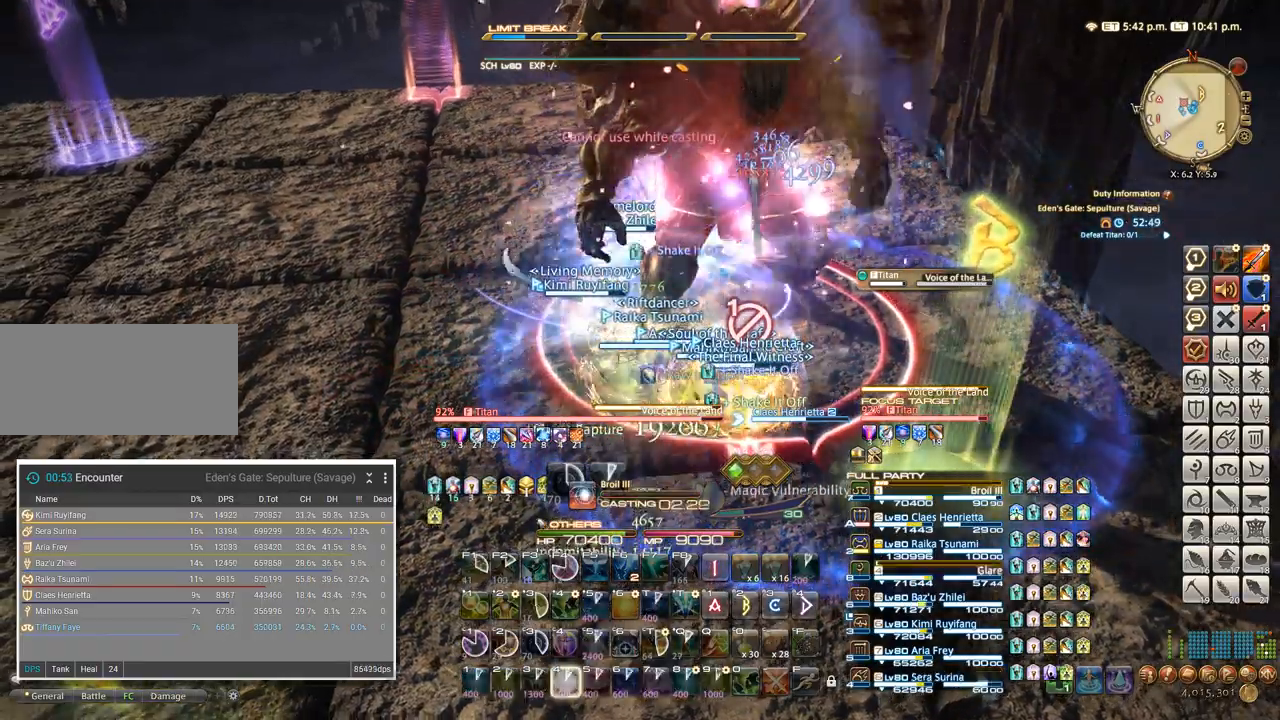
{"keys": ["4"], "events": [[17, "4", "down"], [117, "4", "up"], [217, "4", "down"], [334, "4", "up"], [434, "4", "down"]]}
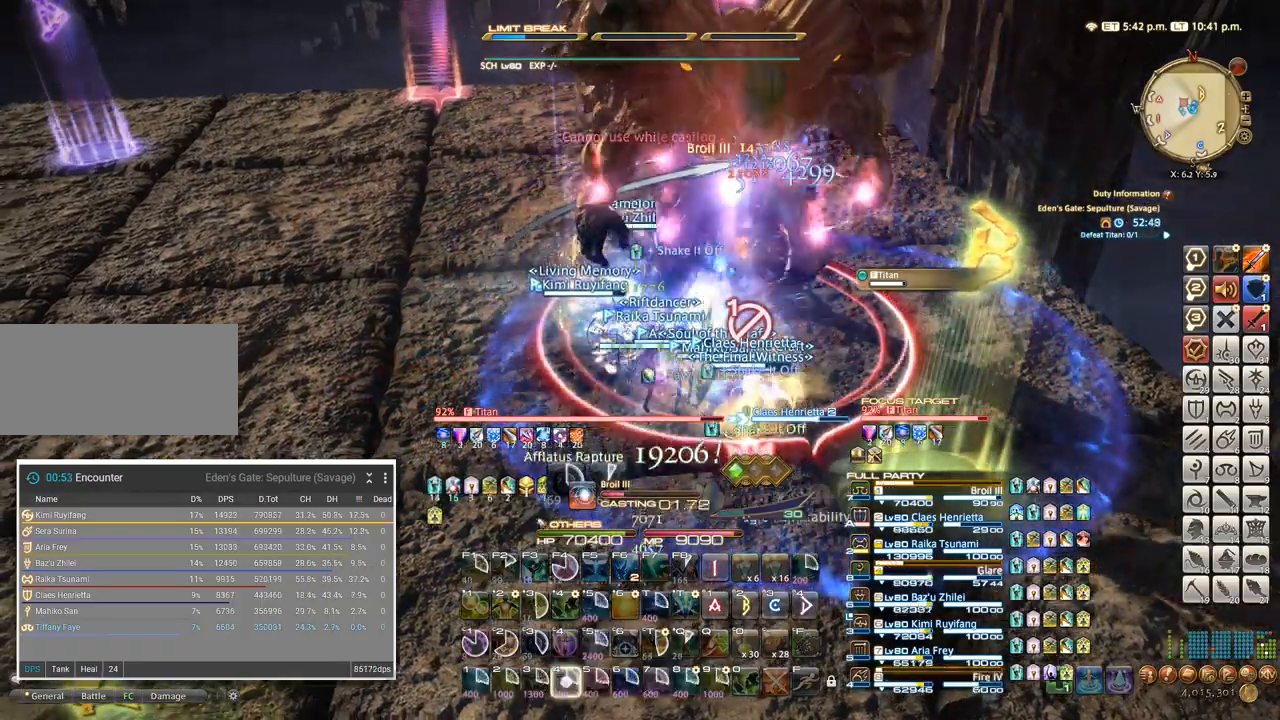
{"keys": ["4"], "events": [[50, "4", "up"], [150, "4", "down"], [267, "4", "up"], [400, "4", "down"]]}
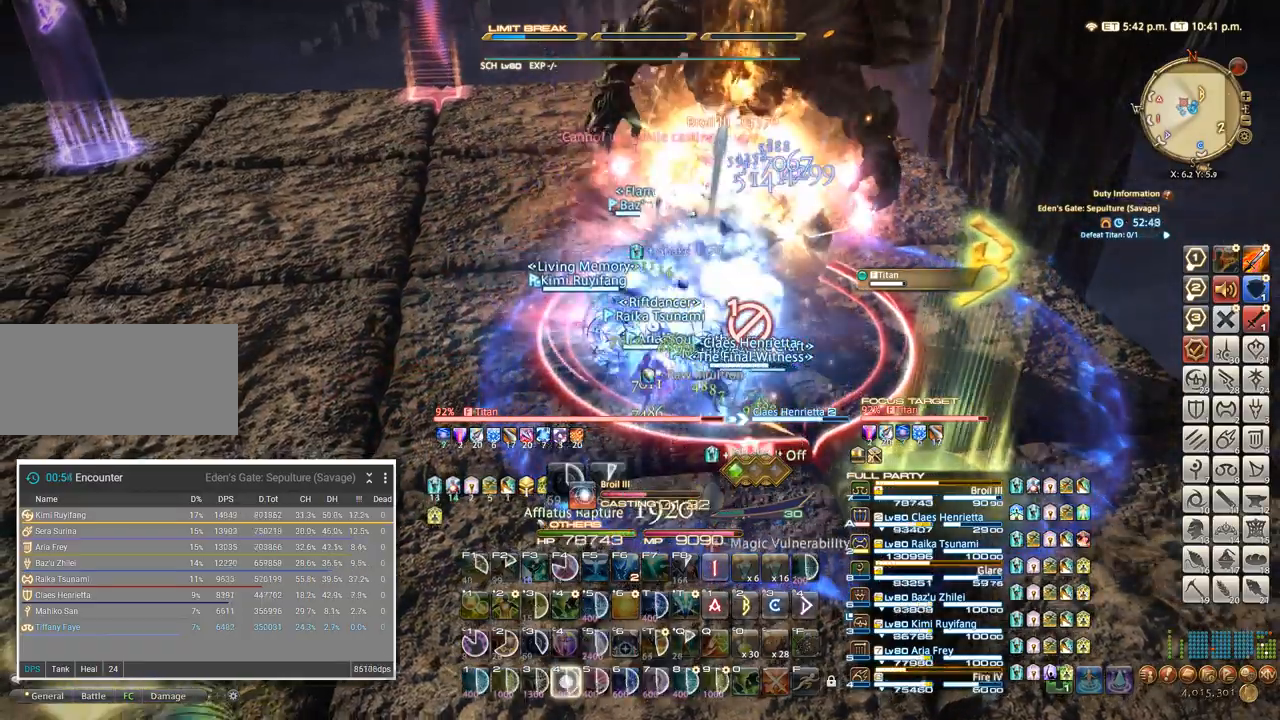
{"keys": [], "events": [[17, "4", "up"], [167, "4", "down"], [284, "4", "up"]]}
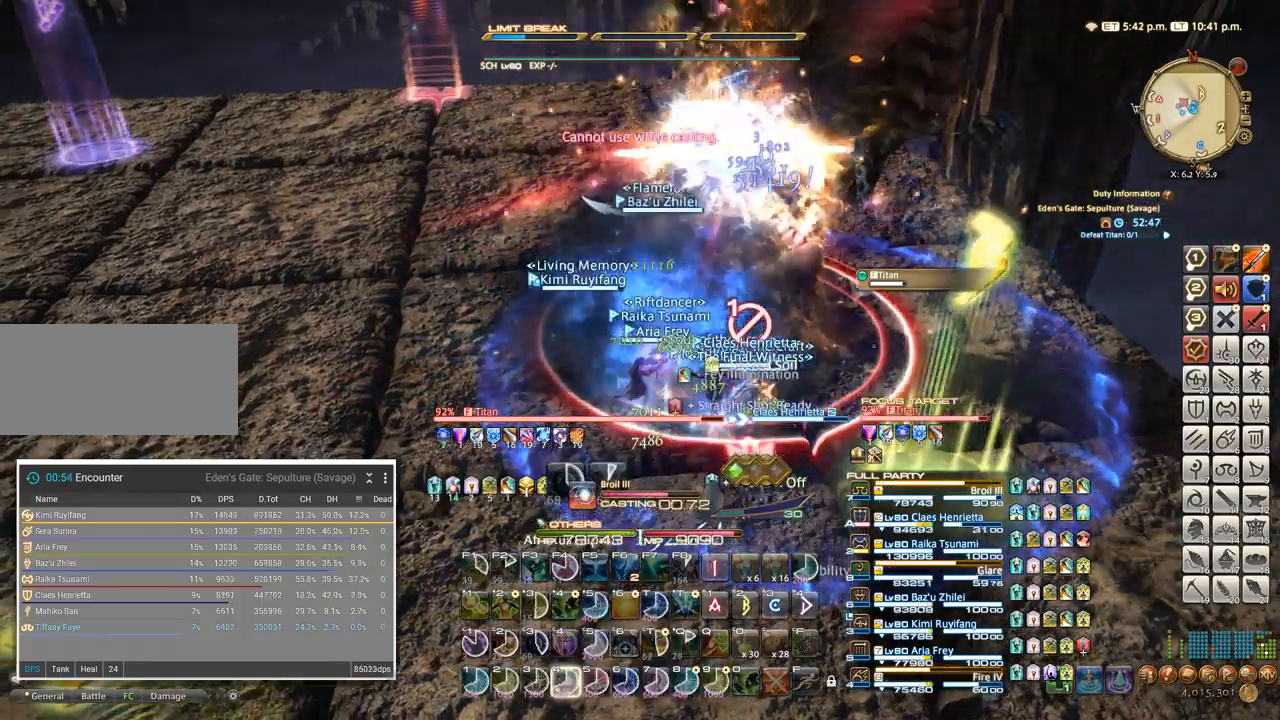
{"keys": []}
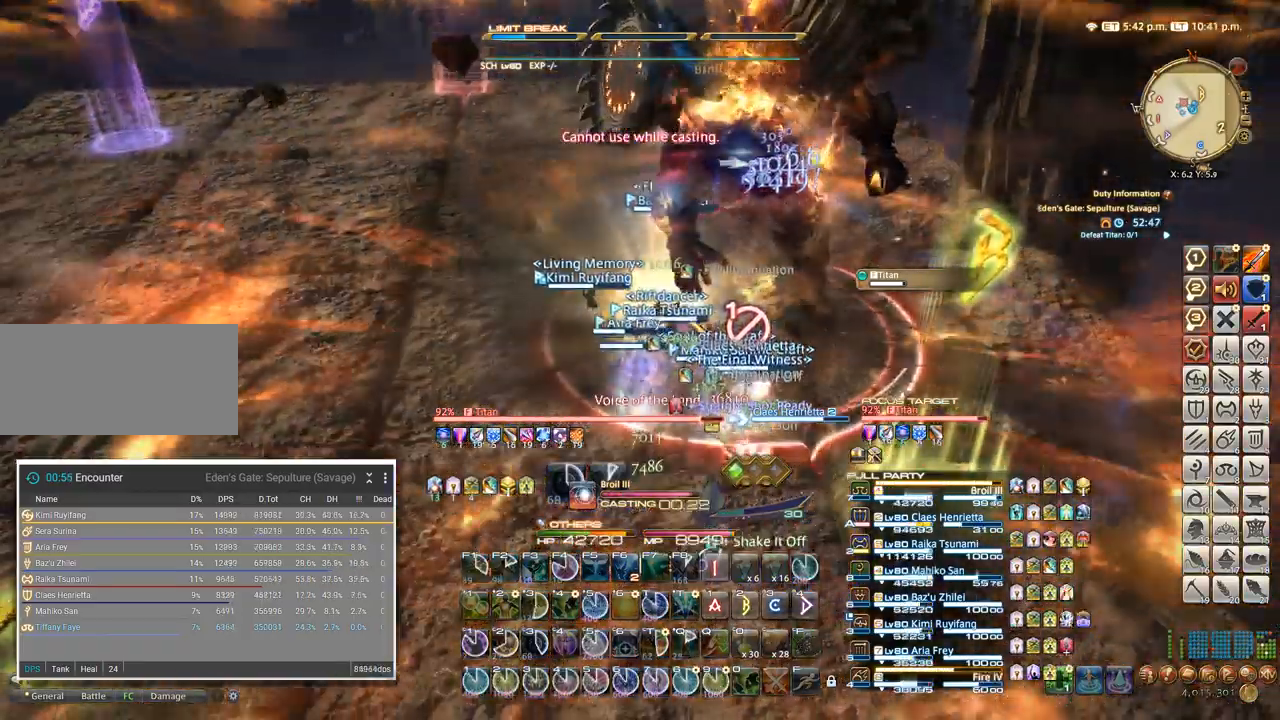
{"keys": [], "events": [[17, "a", "down"], [184, "w", "down"], [334, "a", "up"], [334, "w", "up"]]}
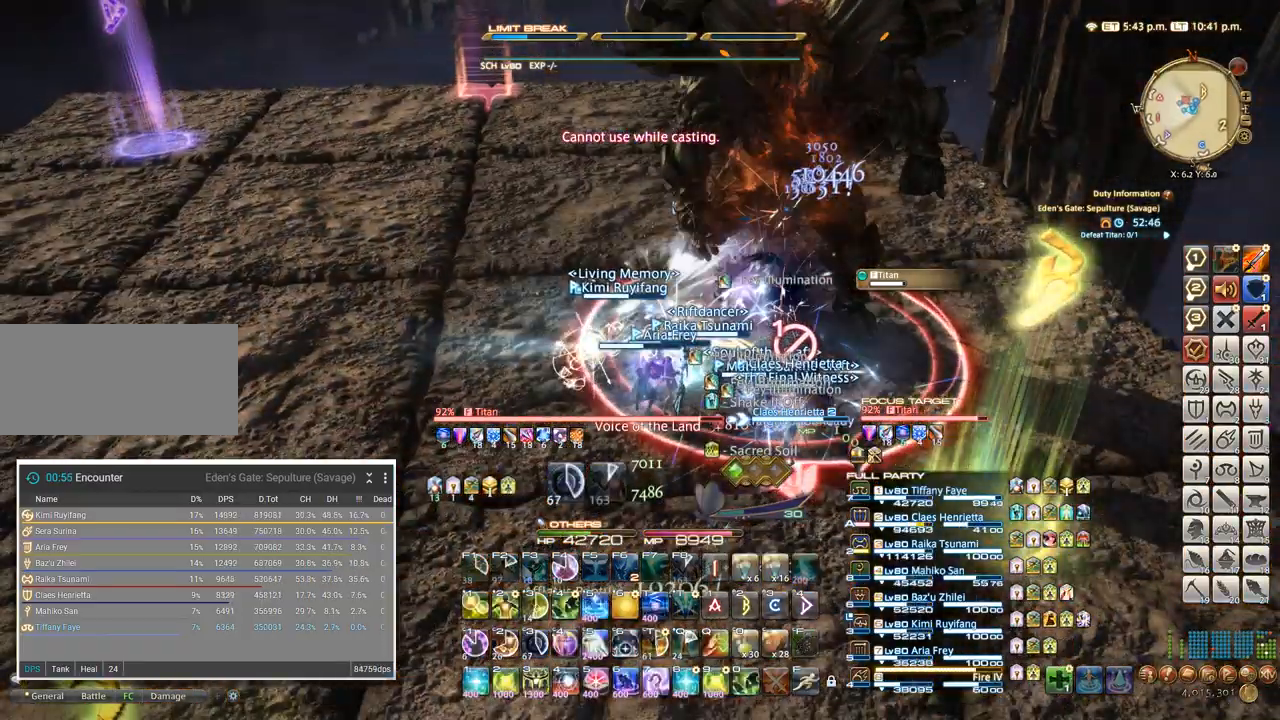
{"keys": [], "events": [[67, "4", "down"], [150, "4", "up"], [167, "4", "down"], [284, "4", "up"], [367, "4", "down"], [434, "4", "up"]]}
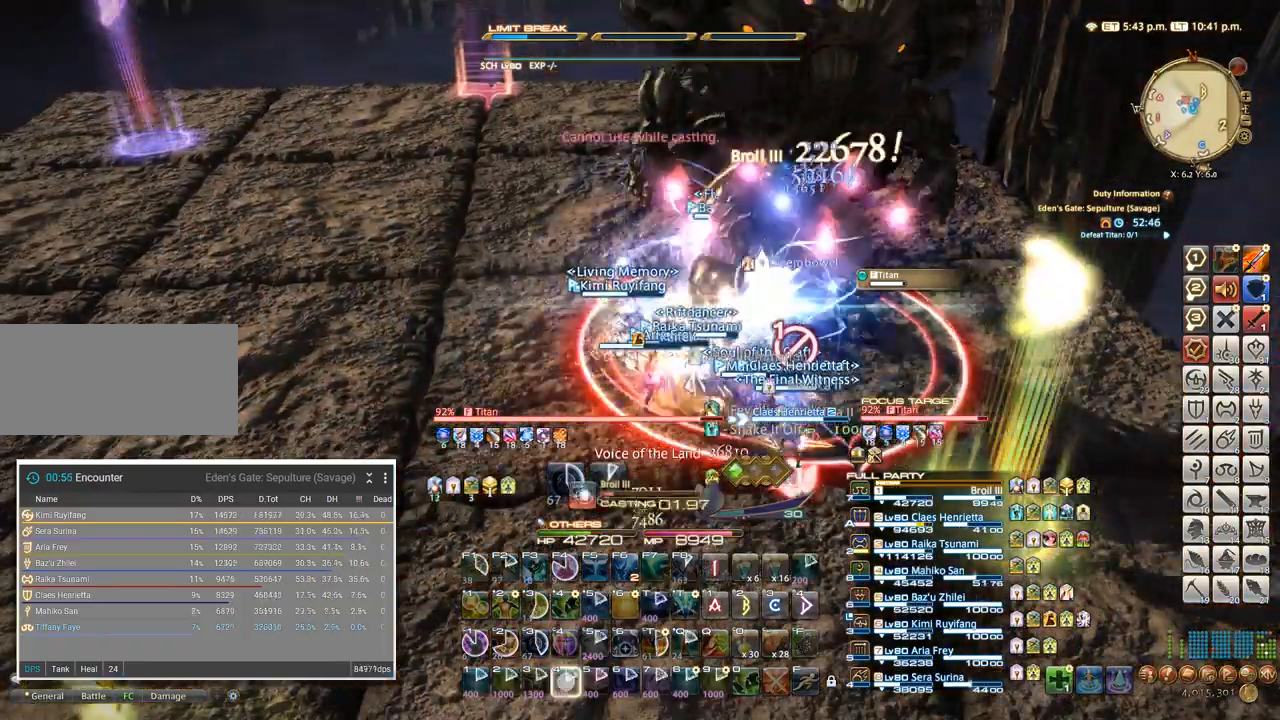
{"keys": [], "events": [[17, "4", "down"], [84, "4", "up"], [134, "4", "down"], [234, "4", "up"], [284, "4", "down"], [434, "4", "up"]]}
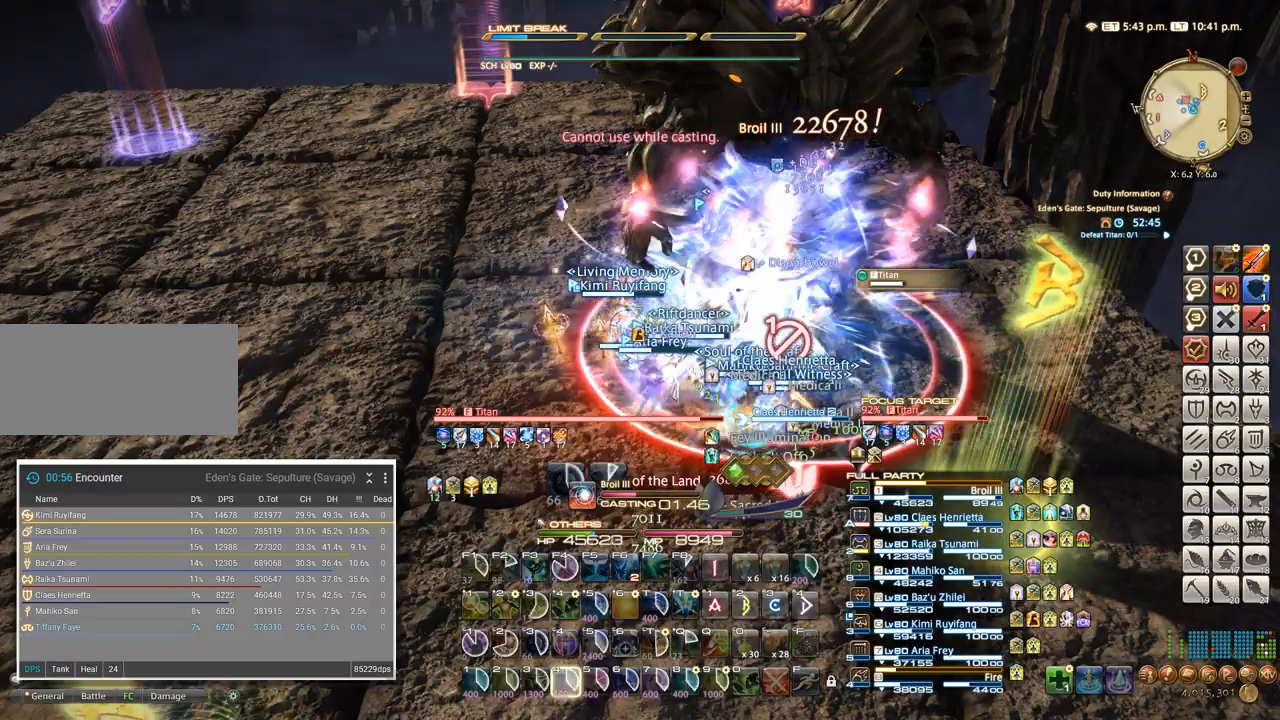
{"keys": [], "events": []}
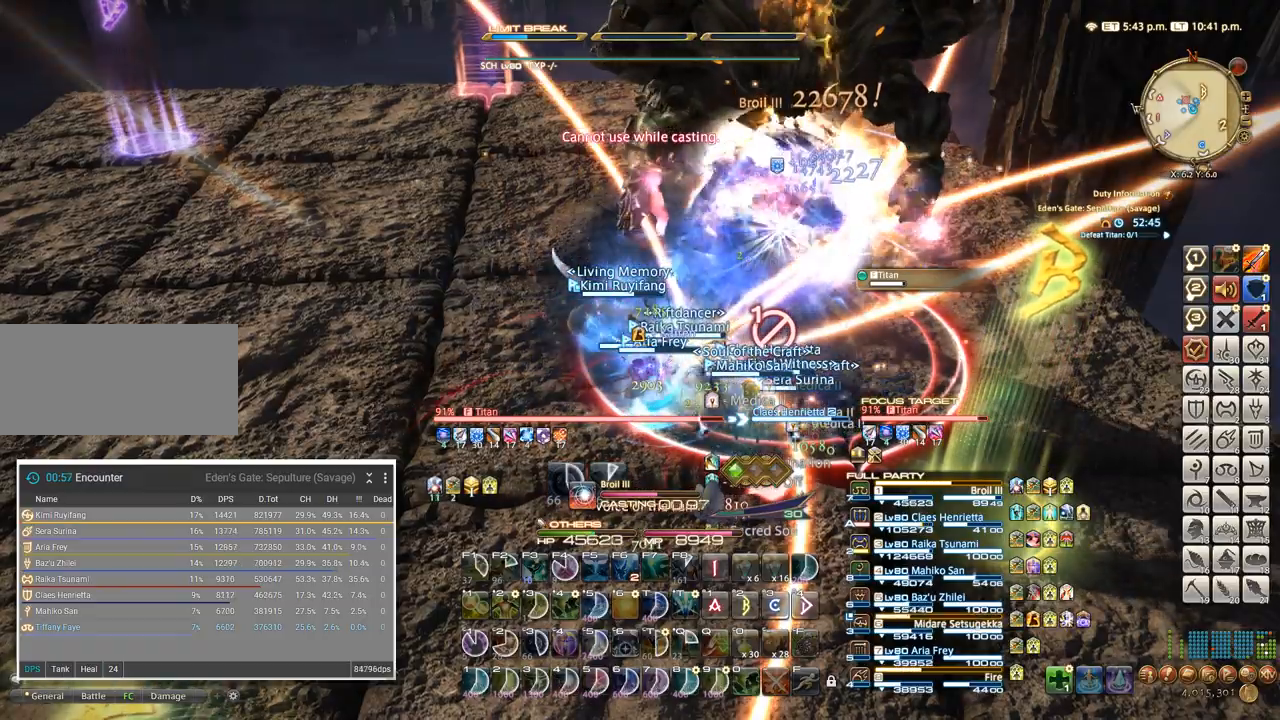
{"keys": [], "events": []}
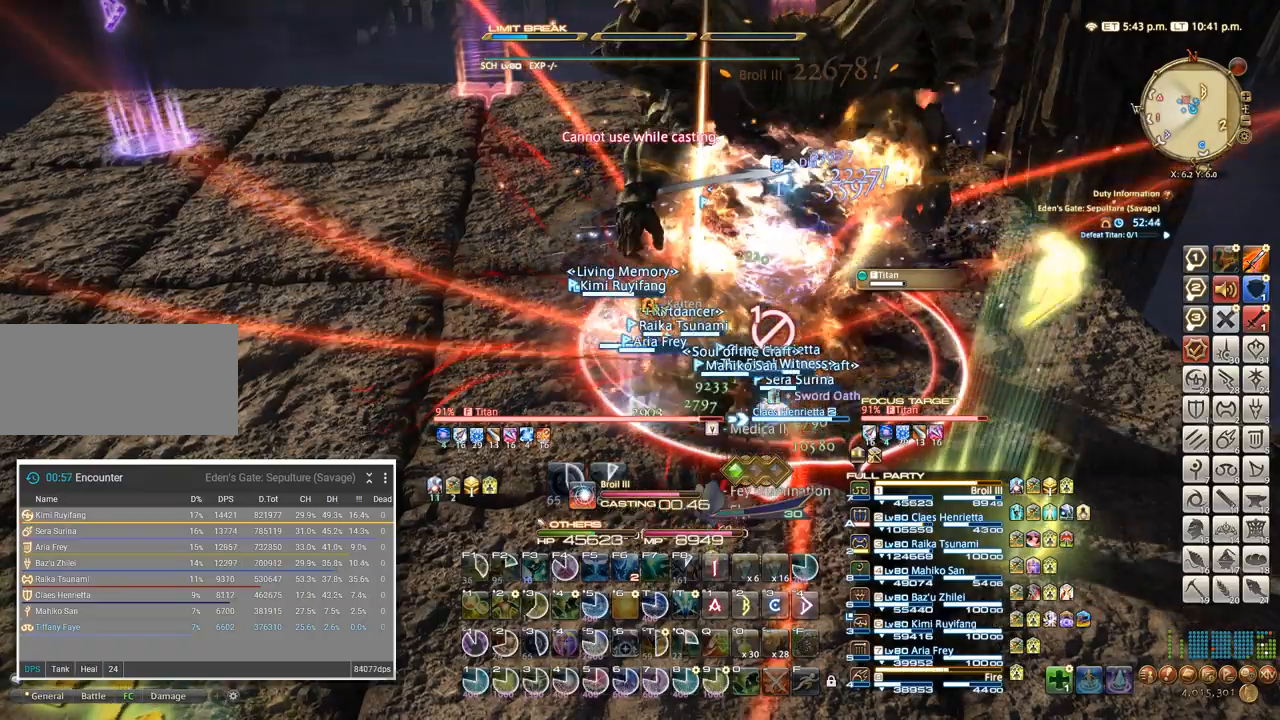
{"keys": [], "events": []}
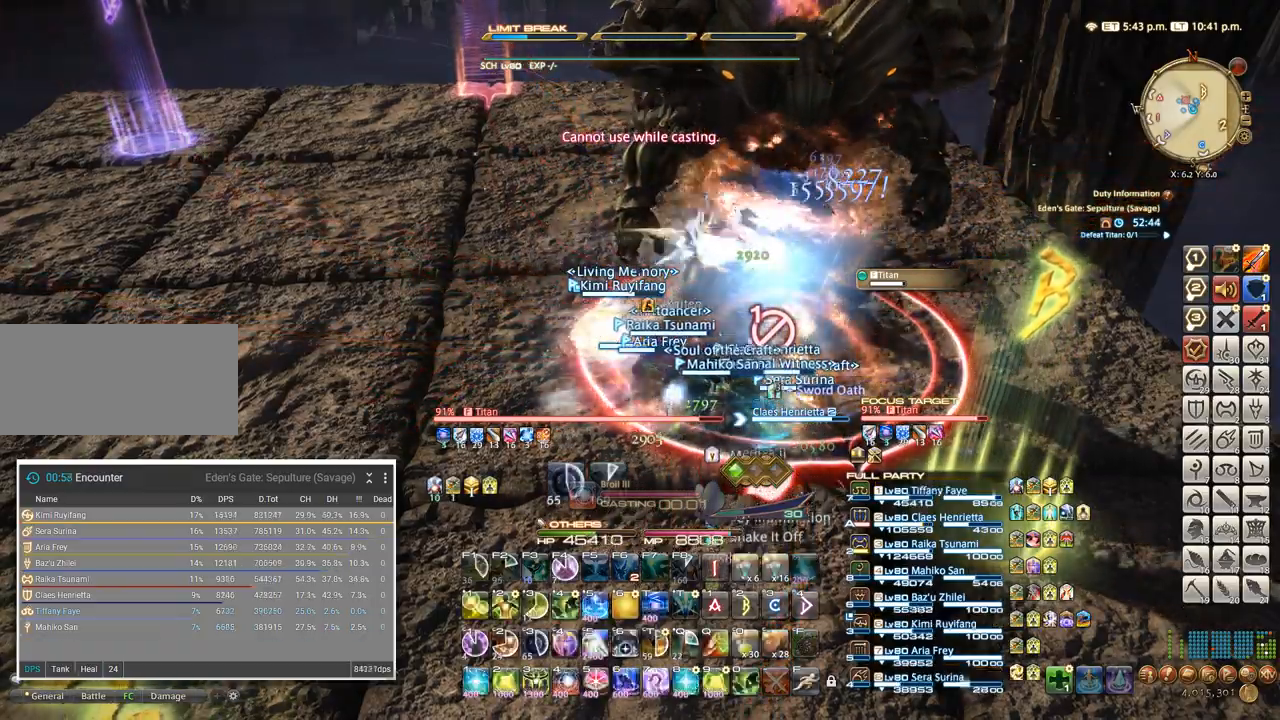
{"keys": ["4"], "events": [[467, "4", "down"]]}
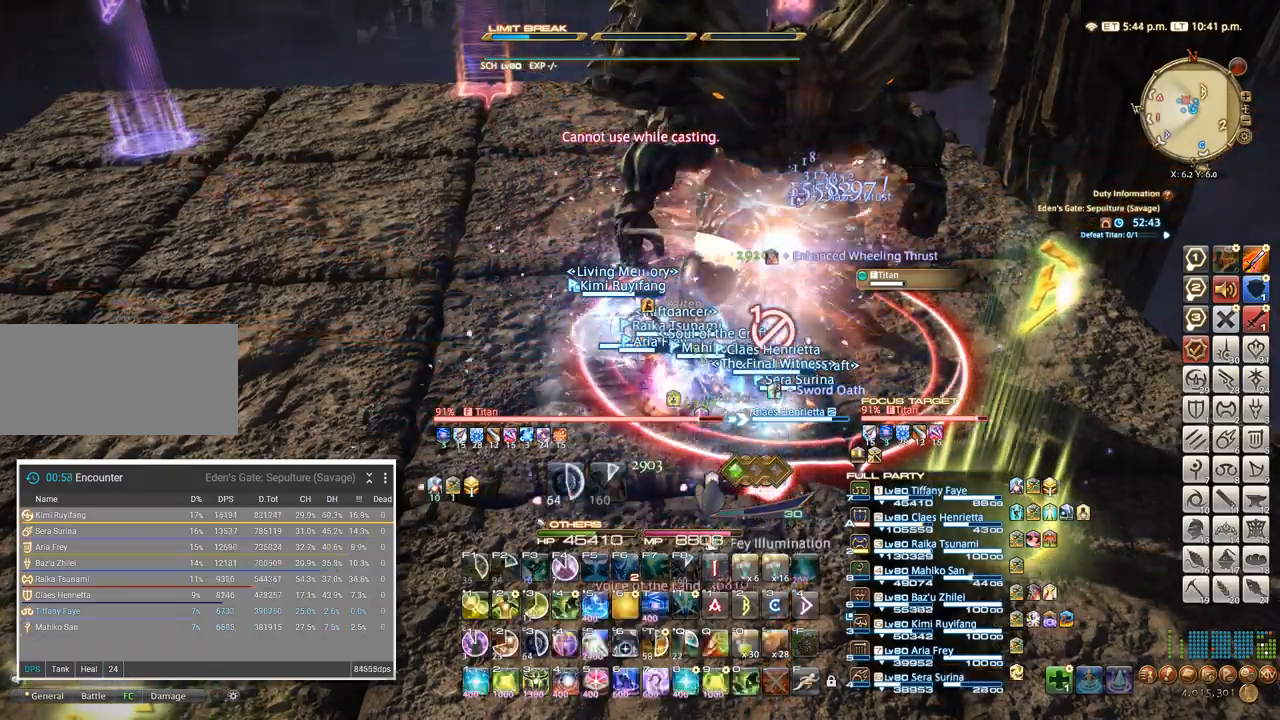
{"keys": [], "events": [[84, "4", "up"], [150, "4", "down"], [234, "4", "up"], [300, "4", "down"], [384, "4", "up"]]}
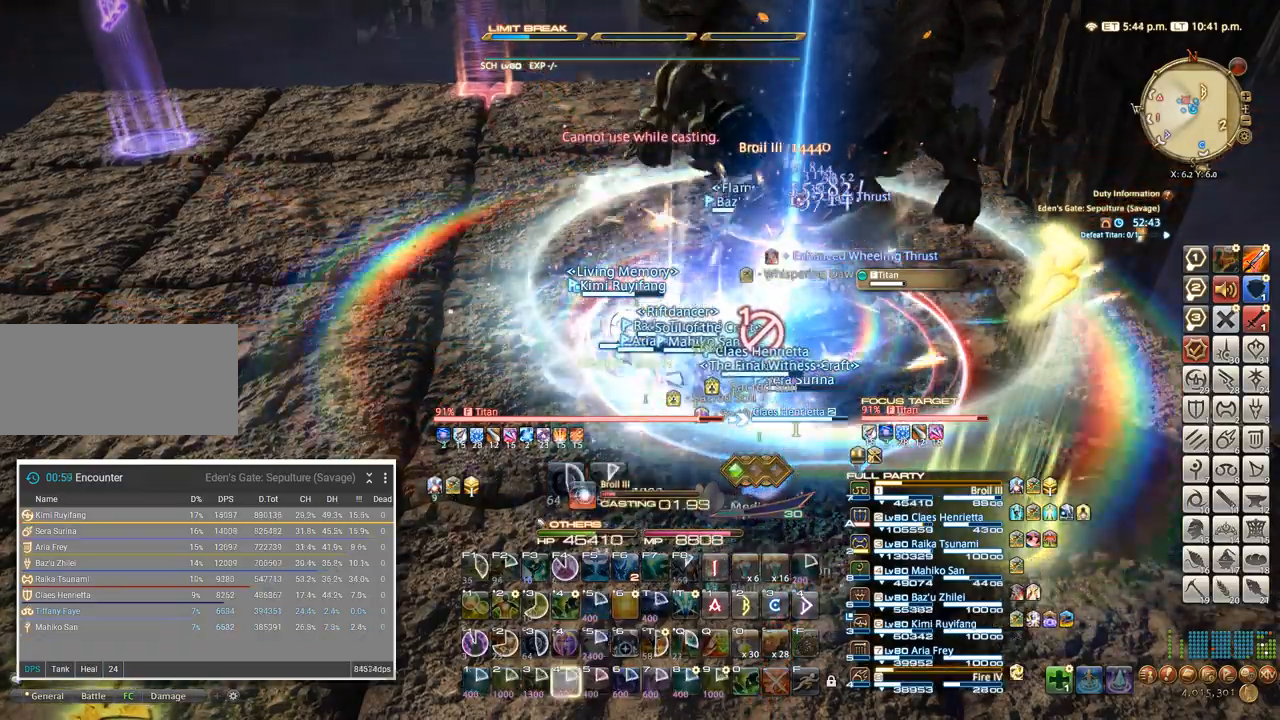
{"keys": [], "events": []}
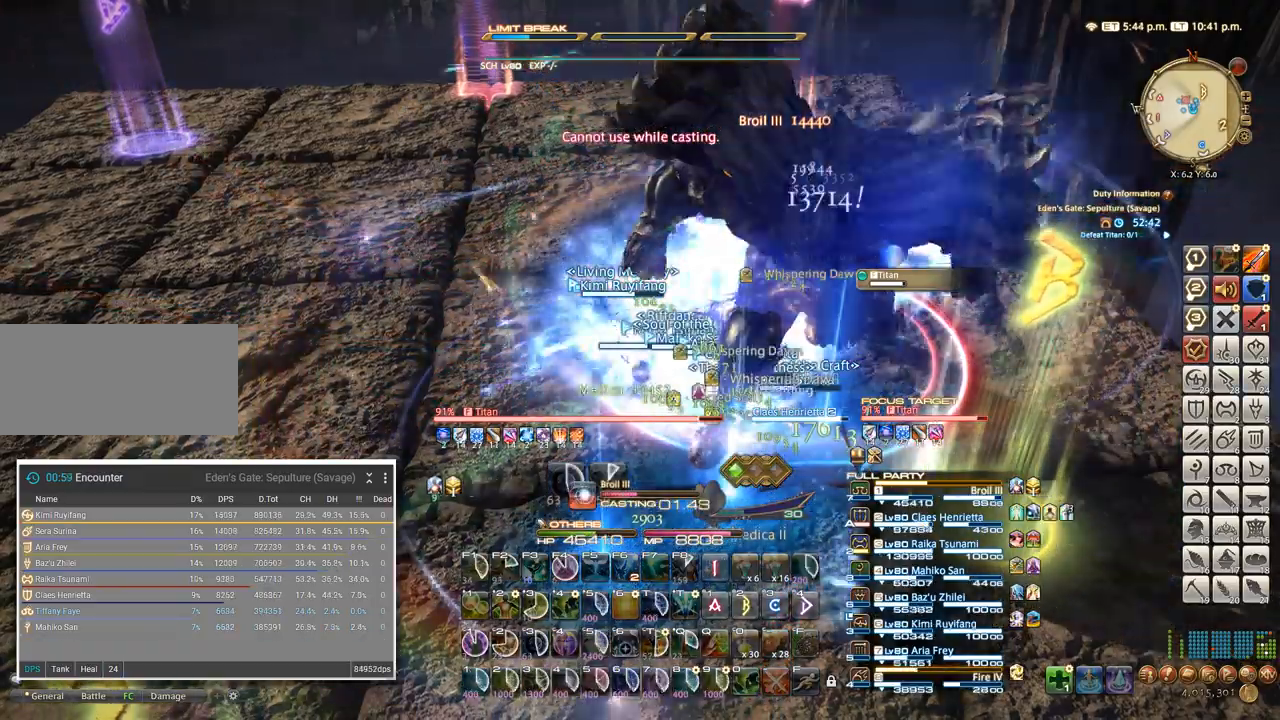
{"keys": [], "events": []}
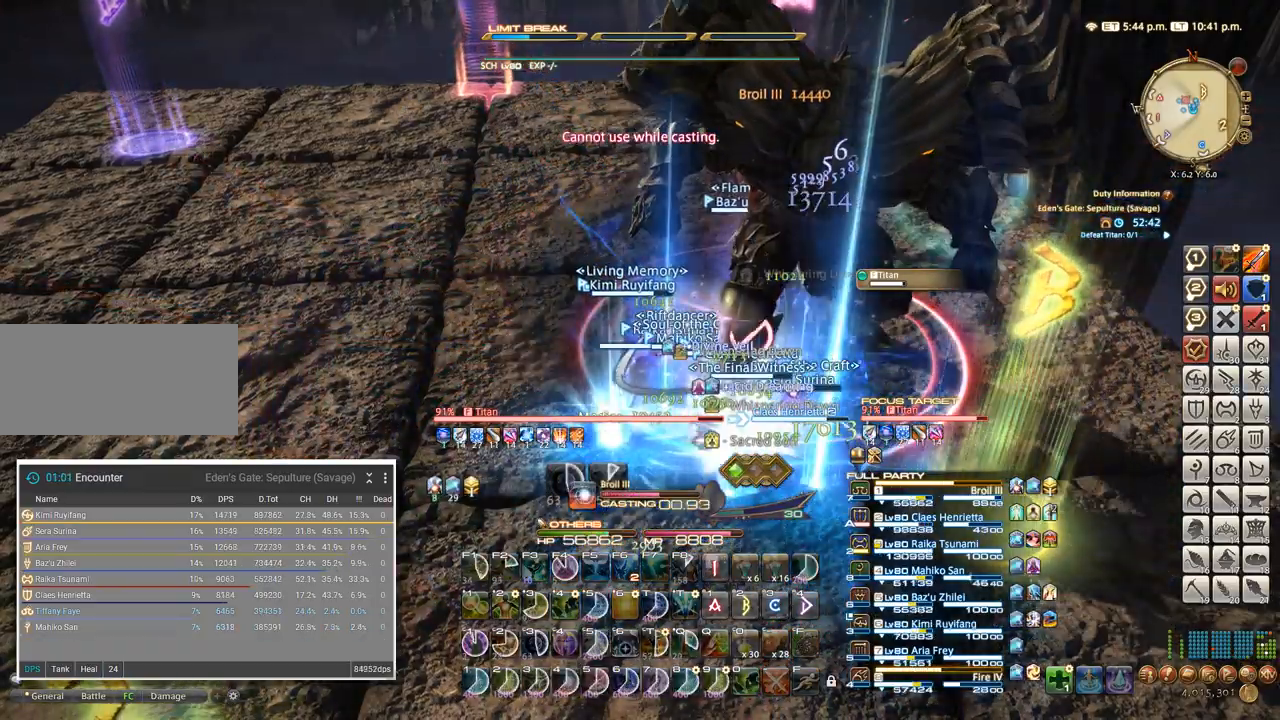
{"keys": [], "events": []}
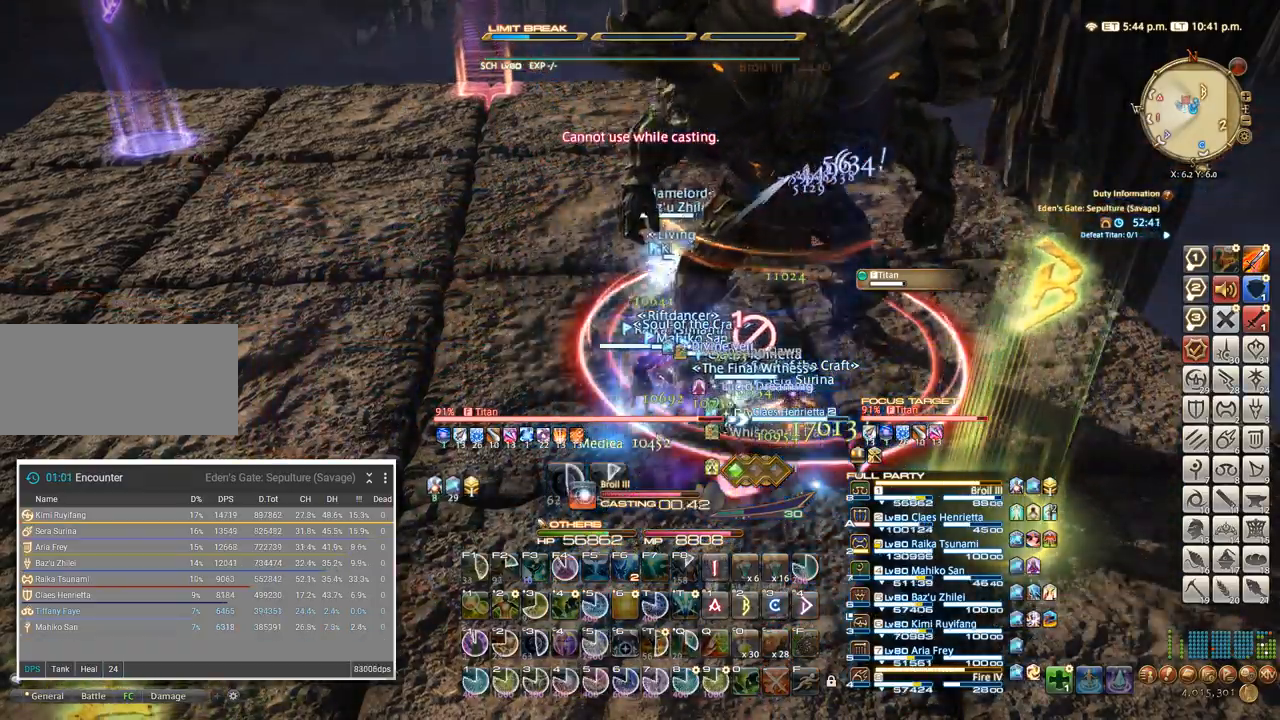
{"keys": ["t"], "events": [[334, "t", "down"], [417, "t", "up"], [484, "t", "down"]]}
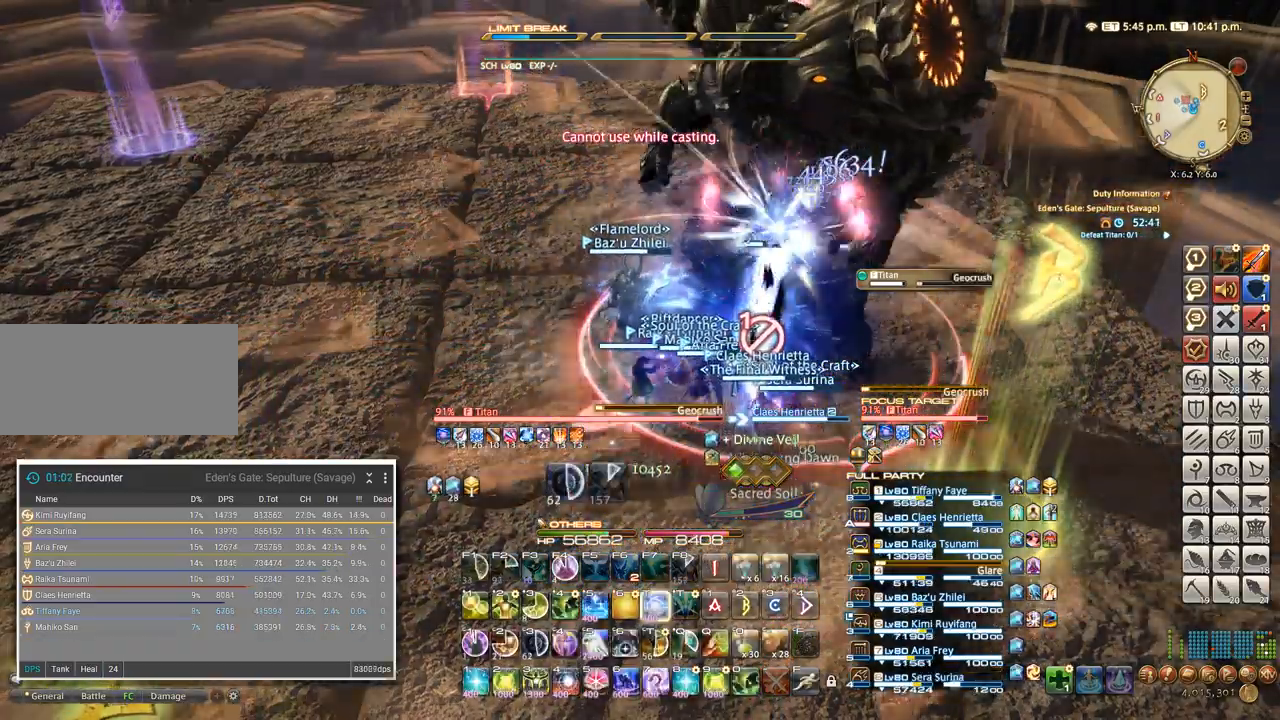
{"keys": [], "events": [[50, "t", "up"], [117, "t", "down"], [184, "t", "up"], [217, "t", "down"], [317, "t", "up"]]}